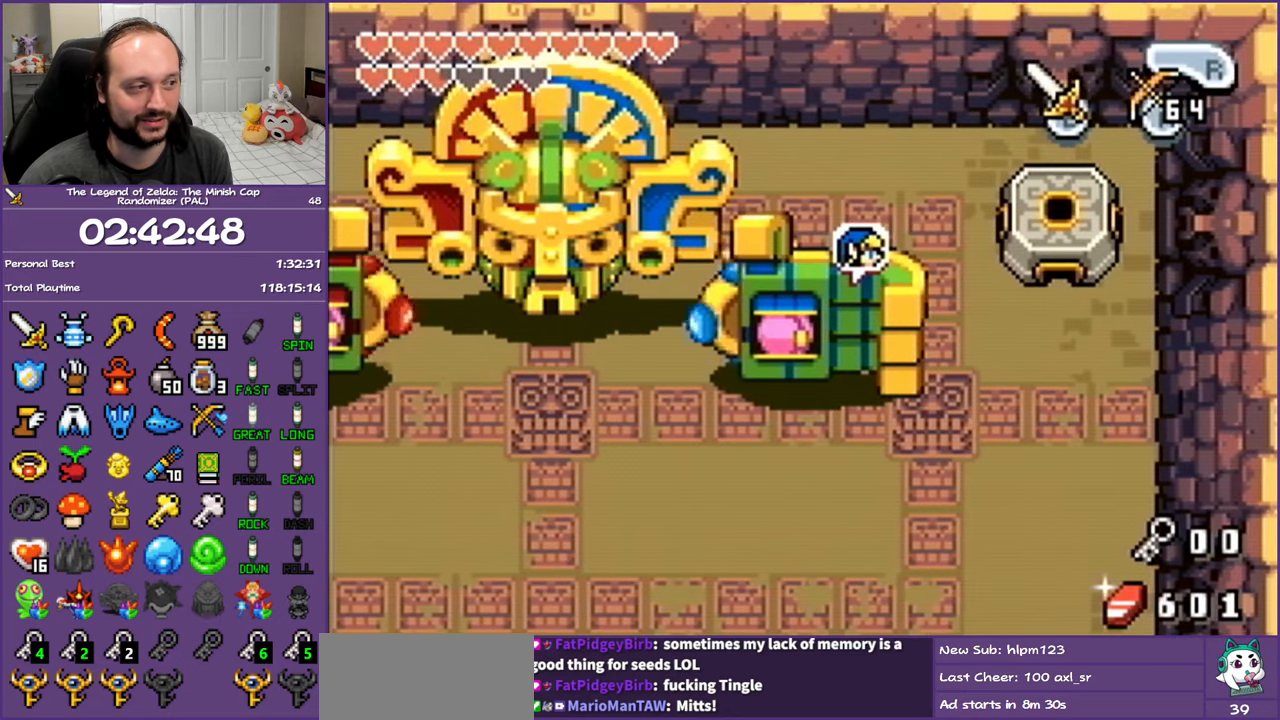
Gameplay with a controller (Nintendo layout); each line is a JSON object with the inputs held at the frame after it. "events" lists button and stick changes between this image and that frame as [ms after this image, input, new state], when the widget could be followed in between. Not read: L3 R3.
{"buttons": ["DPAD_RIGHT"], "events": [[17, "R1", "up"]]}
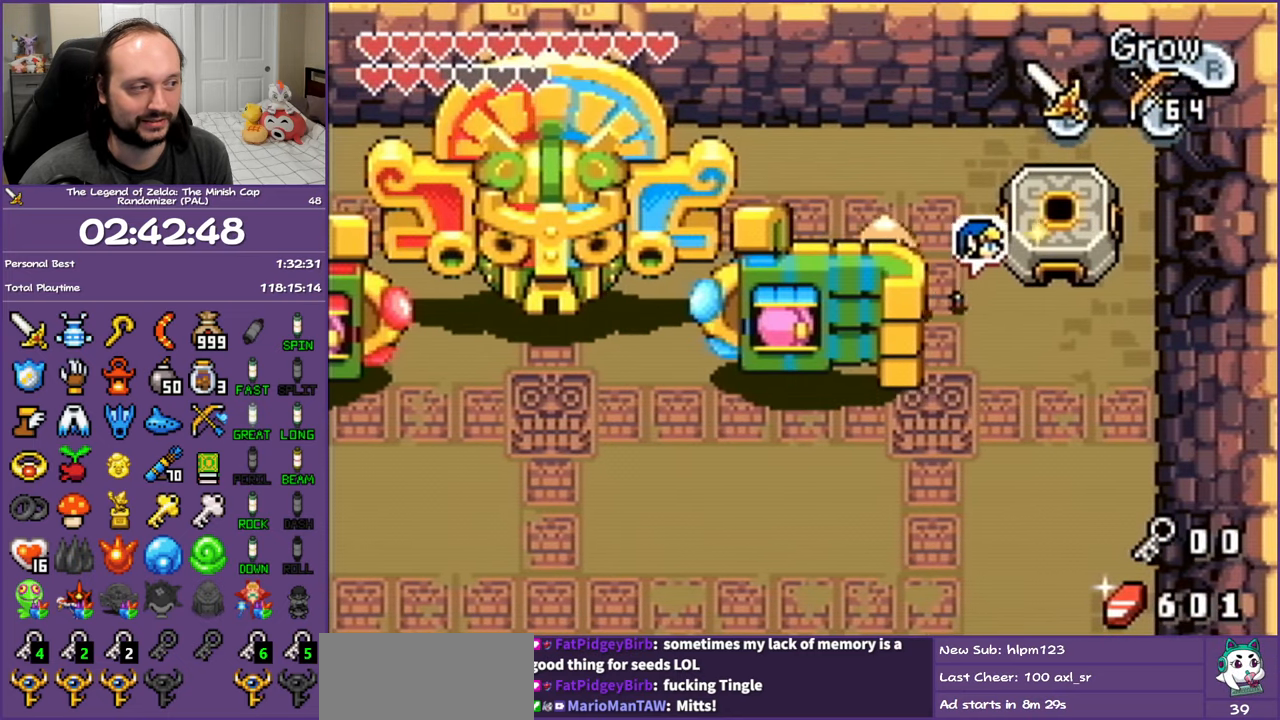
{"buttons": ["R1"], "events": [[117, "R1", "down"], [183, "R1", "up"], [233, "DPAD_RIGHT", "up"], [267, "R1", "down"], [367, "R1", "up"], [450, "R1", "down"]]}
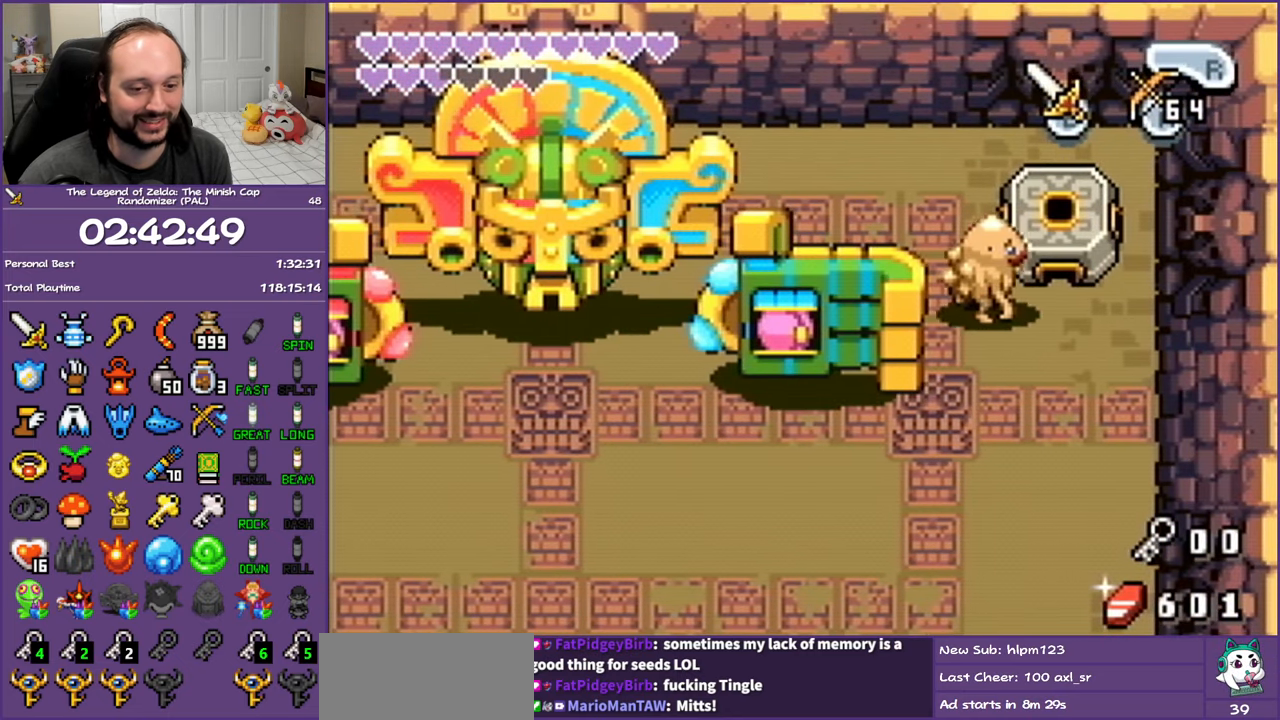
{"buttons": [], "events": [[33, "R1", "up"]]}
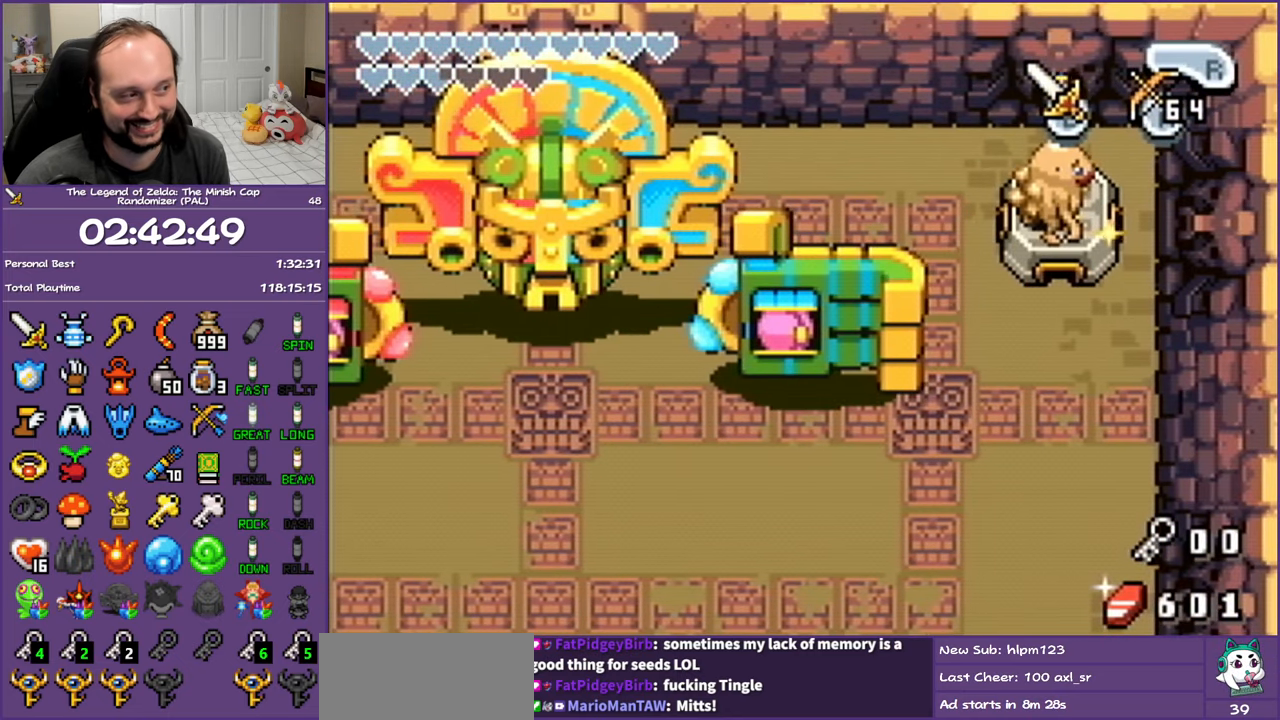
{"buttons": [], "events": []}
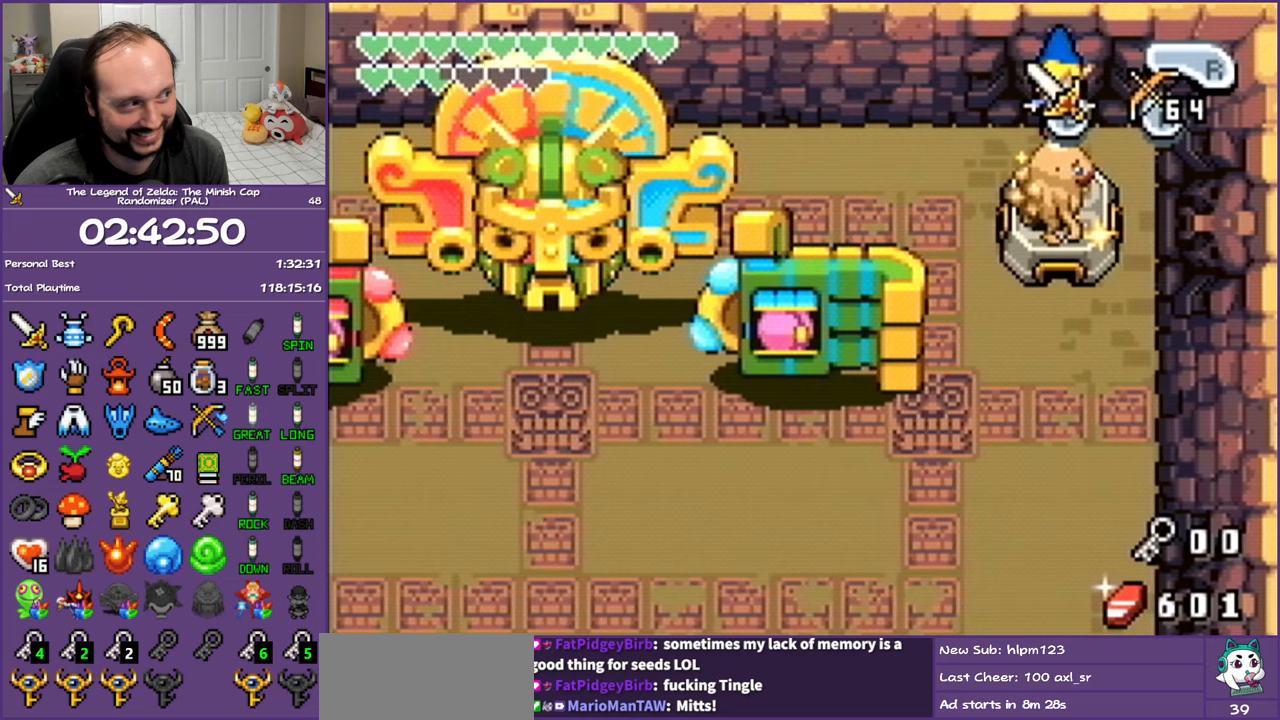
{"buttons": ["DPAD_DOWN"], "events": [[233, "DPAD_DOWN", "down"]]}
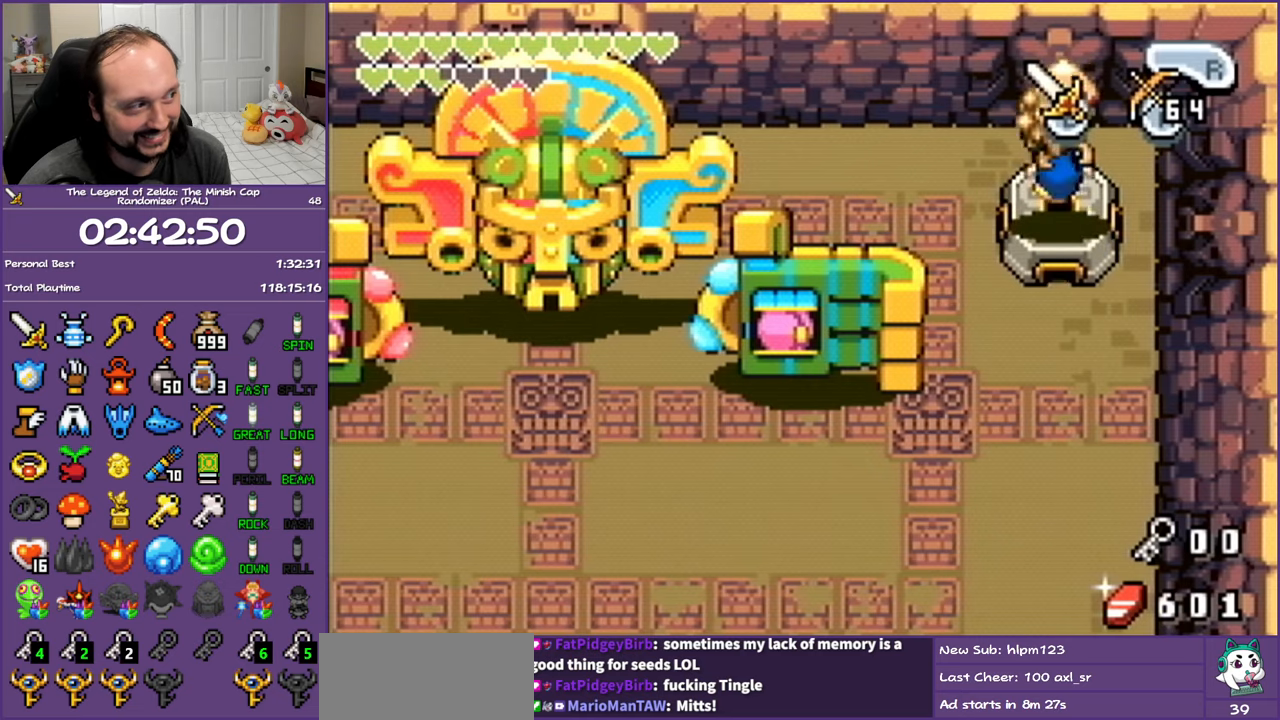
{"buttons": ["R1", "DPAD_DOWN"], "events": [[483, "R1", "down"]]}
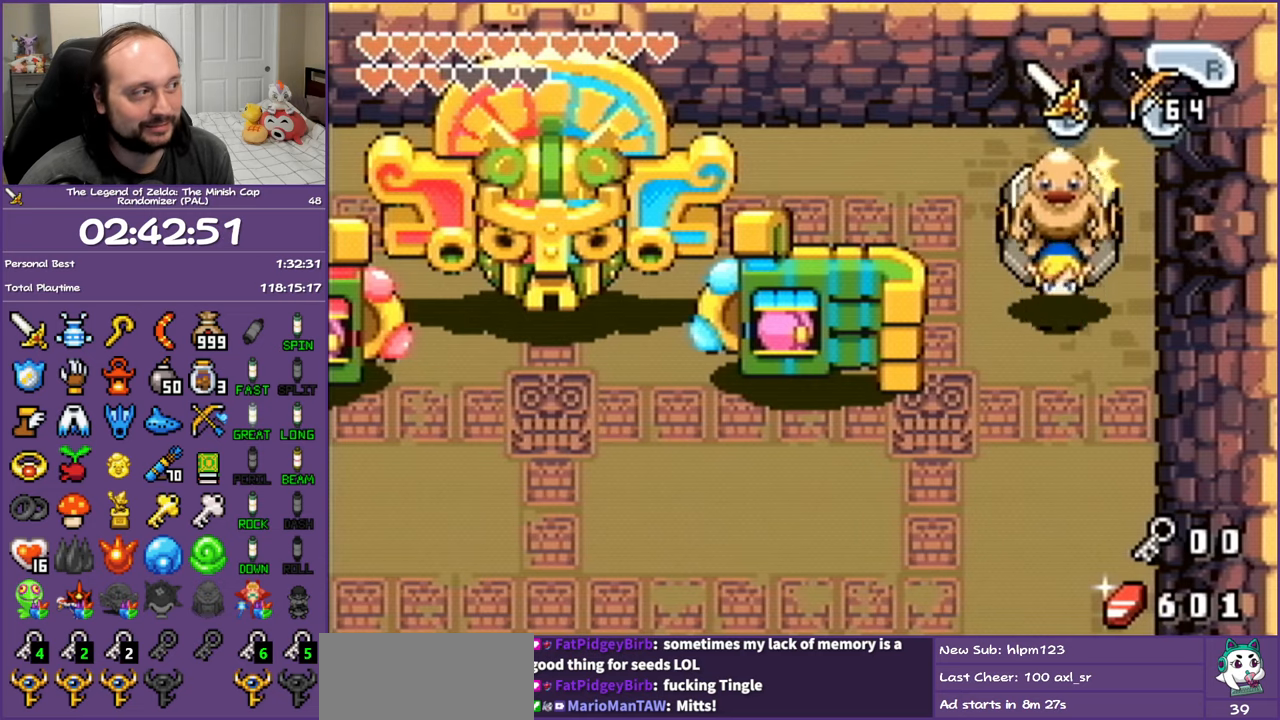
{"buttons": ["DPAD_DOWN"], "events": [[117, "R1", "up"], [217, "R1", "down"], [317, "R1", "up"], [383, "R1", "down"], [483, "R1", "up"]]}
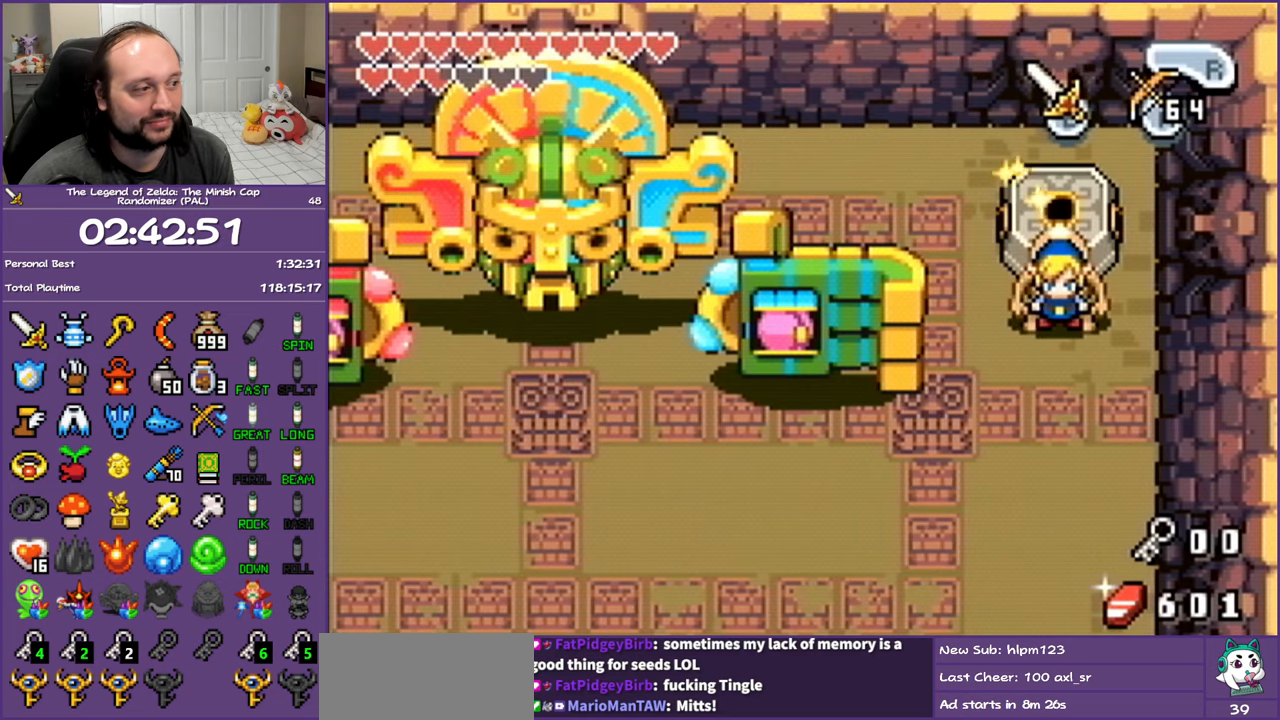
{"buttons": ["DPAD_DOWN"], "events": [[67, "R1", "down"], [183, "R1", "up"]]}
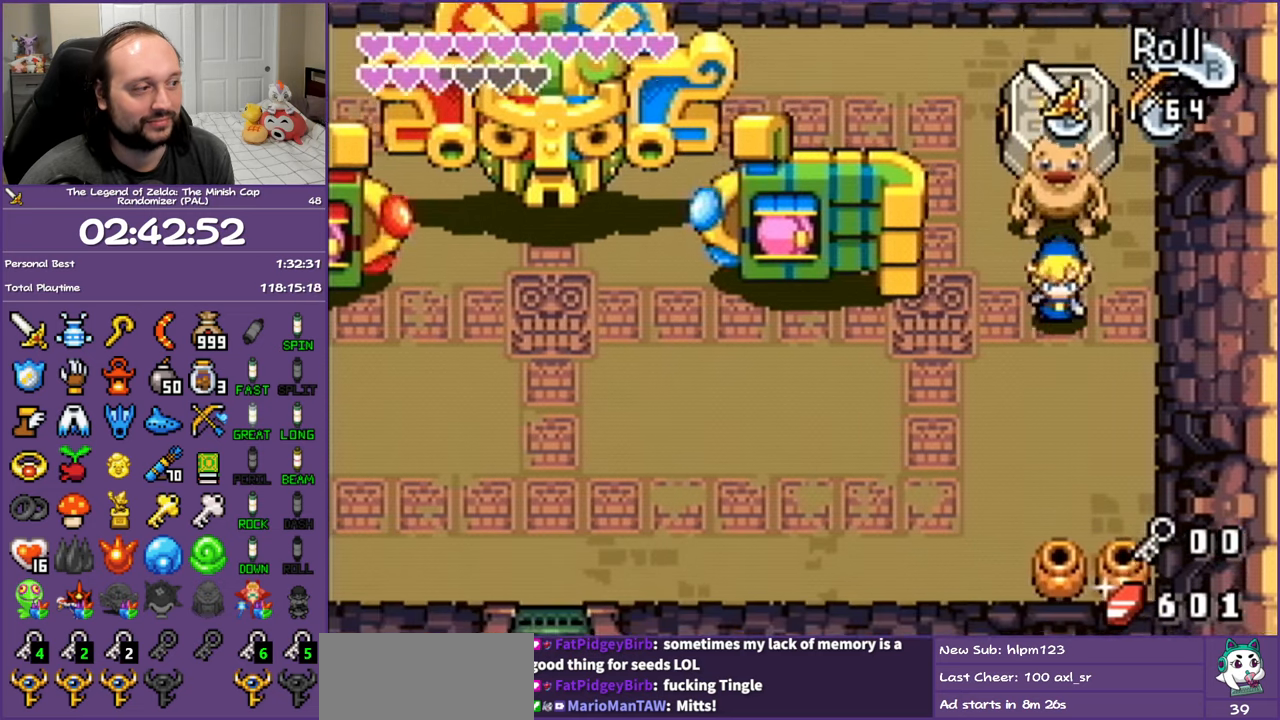
{"buttons": ["A", "DPAD_UP"], "events": [[17, "DPAD_LEFT", "down"], [233, "DPAD_DOWN", "up"], [350, "DPAD_UP", "down"], [450, "A", "down"], [450, "DPAD_LEFT", "up"]]}
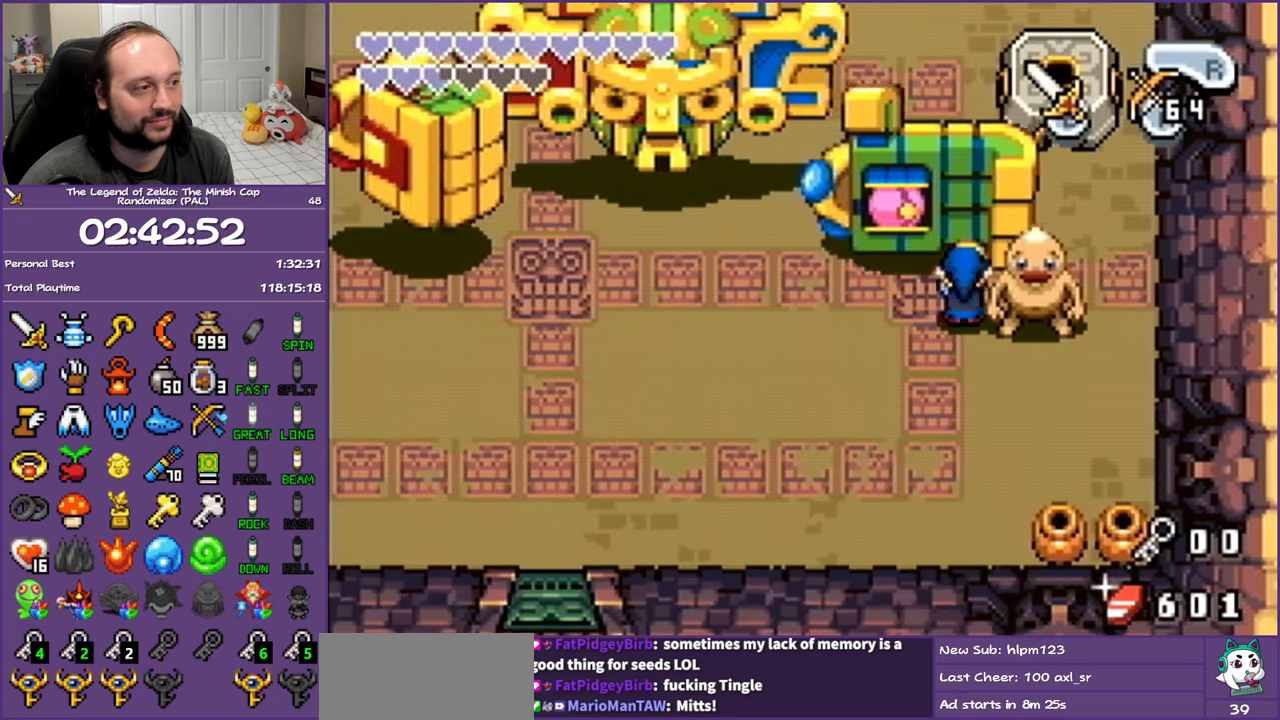
{"buttons": [], "events": [[33, "DPAD_LEFT", "down"], [83, "DPAD_UP", "up"], [217, "DPAD_LEFT", "up"], [233, "A", "up"]]}
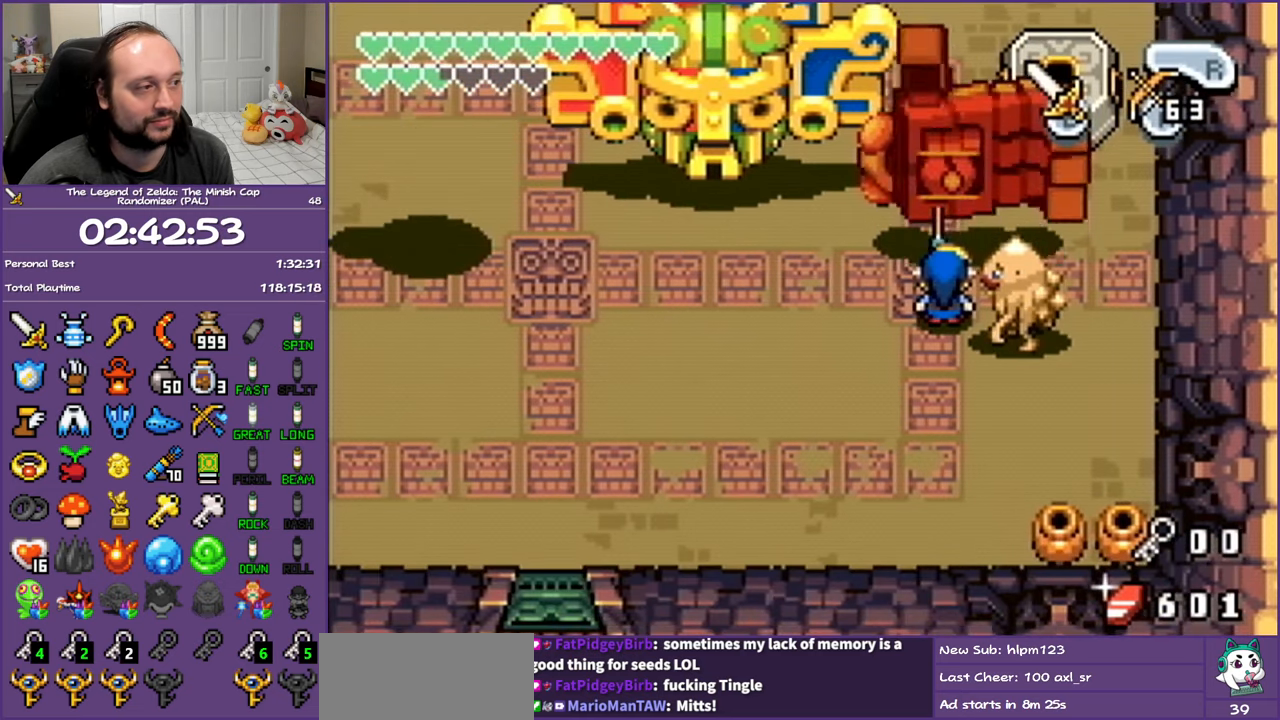
{"buttons": ["B"], "events": [[167, "B", "down"], [167, "DPAD_UP", "down"], [233, "B", "up"], [300, "DPAD_UP", "up"], [317, "B", "down"], [400, "B", "up"], [467, "B", "down"]]}
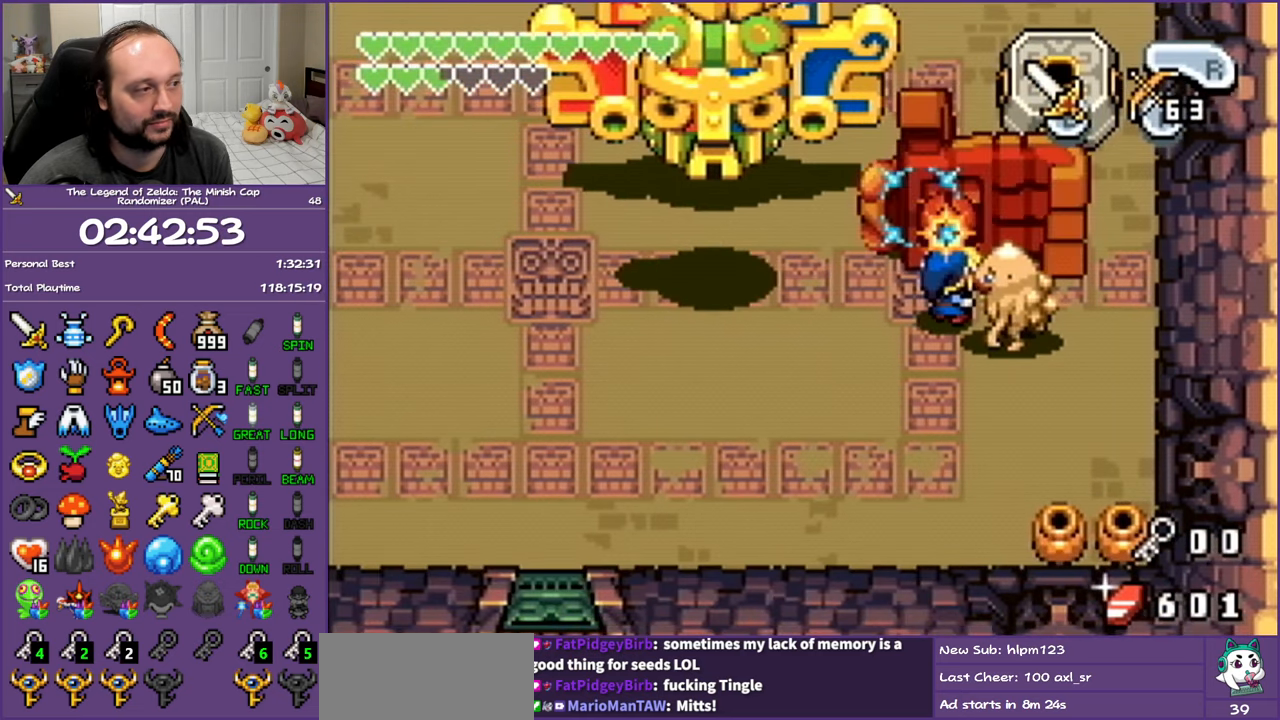
{"buttons": ["B"], "events": [[17, "B", "up"], [100, "B", "down"], [167, "B", "up"], [250, "B", "down"], [300, "B", "up"], [383, "B", "down"], [450, "B", "up"], [500, "B", "down"]]}
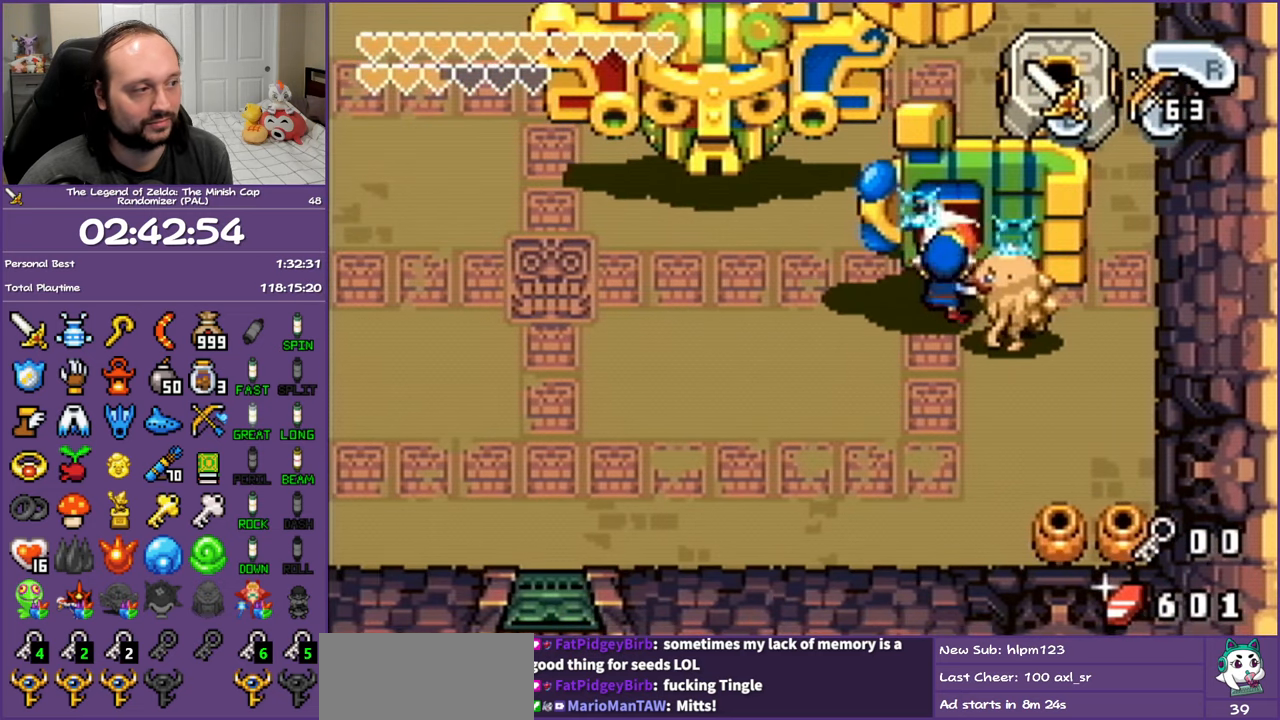
{"buttons": ["B"], "events": [[83, "B", "up"], [150, "B", "down"], [233, "B", "up"], [283, "B", "down"], [383, "B", "up"], [433, "B", "down"]]}
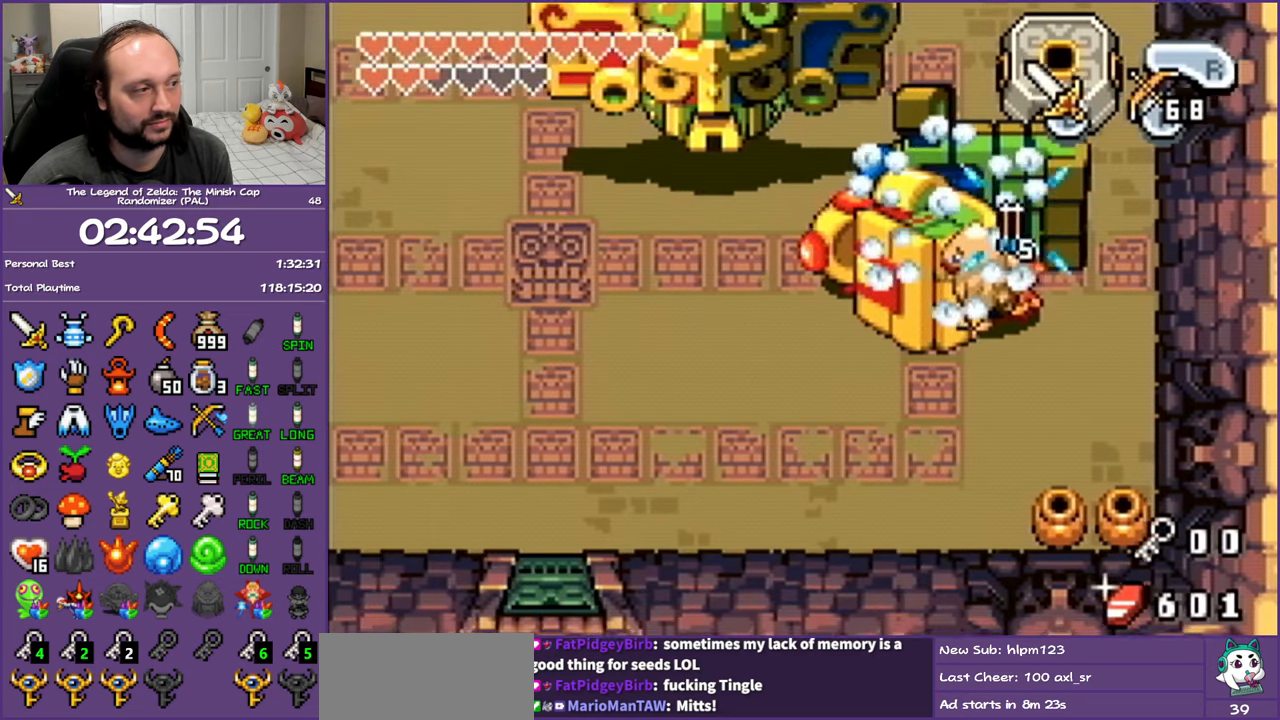
{"buttons": ["R1", "DPAD_LEFT"], "events": [[17, "B", "up"], [100, "DPAD_LEFT", "down"], [450, "R1", "down"]]}
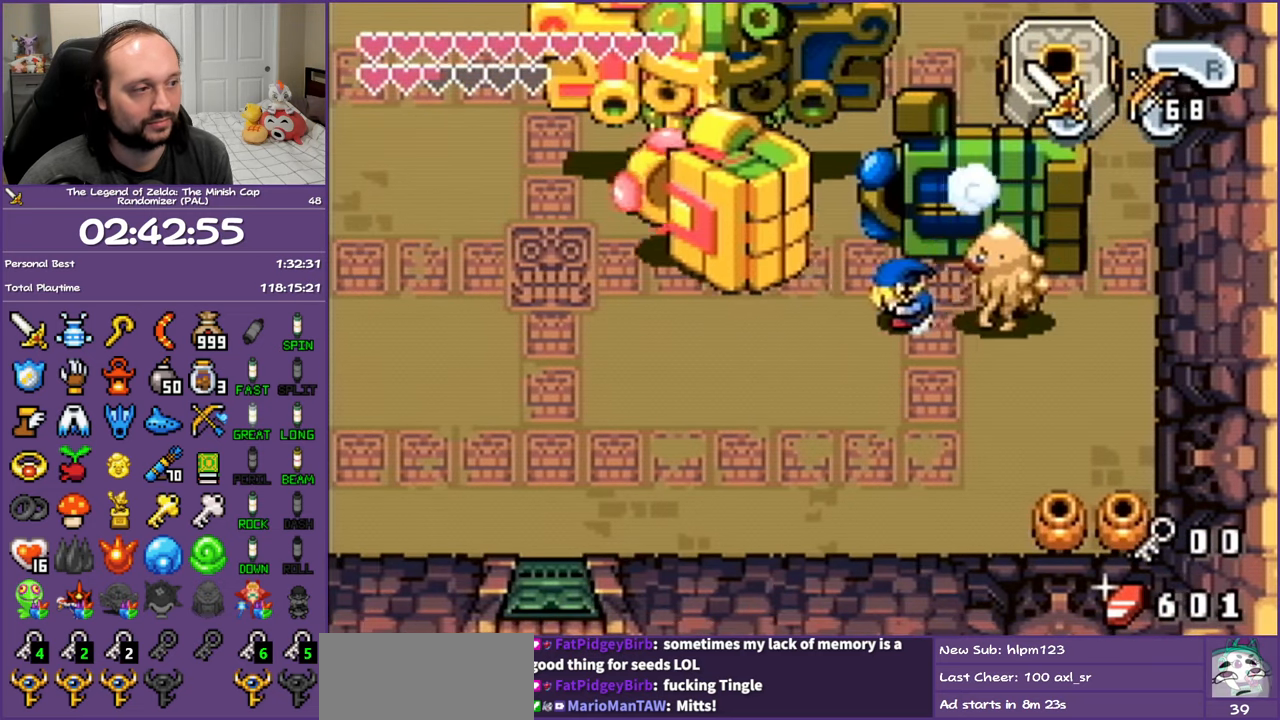
{"buttons": ["R1", "DPAD_LEFT"], "events": [[100, "R1", "up"], [317, "DPAD_UP", "down"], [467, "DPAD_UP", "up"], [483, "R1", "down"]]}
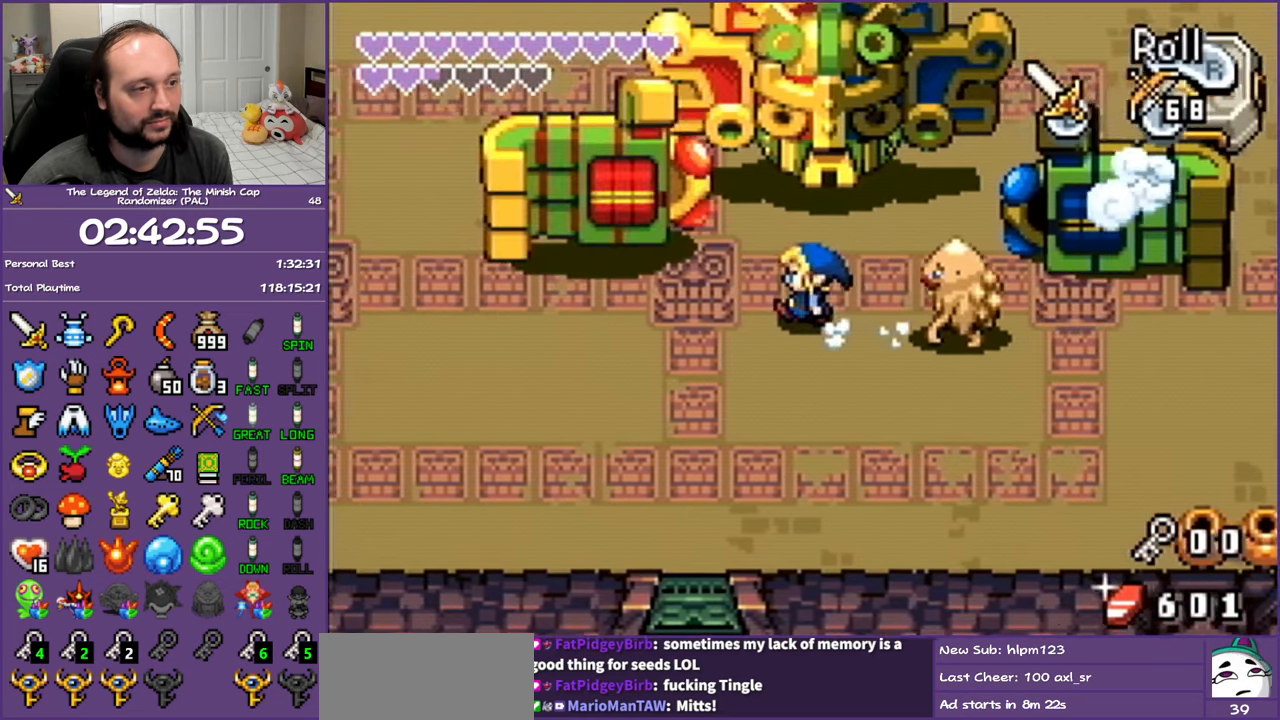
{"buttons": ["DPAD_RIGHT"], "events": [[150, "R1", "up"], [283, "DPAD_DOWN", "down"], [350, "DPAD_LEFT", "up"], [400, "DPAD_RIGHT", "down"], [450, "DPAD_DOWN", "up"]]}
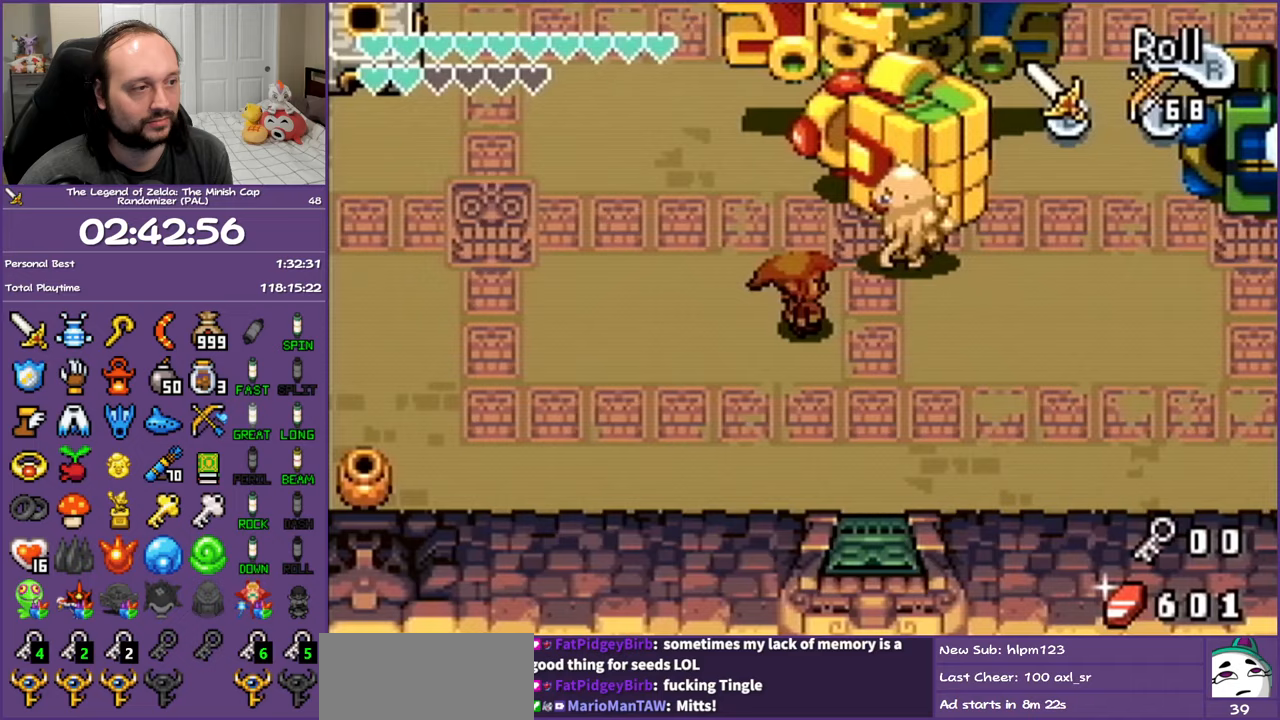
{"buttons": ["DPAD_UP"], "events": [[50, "DPAD_DOWN", "down"], [117, "DPAD_RIGHT", "up"], [183, "DPAD_LEFT", "down"], [267, "DPAD_DOWN", "up"], [300, "DPAD_UP", "down"], [400, "DPAD_LEFT", "up"]]}
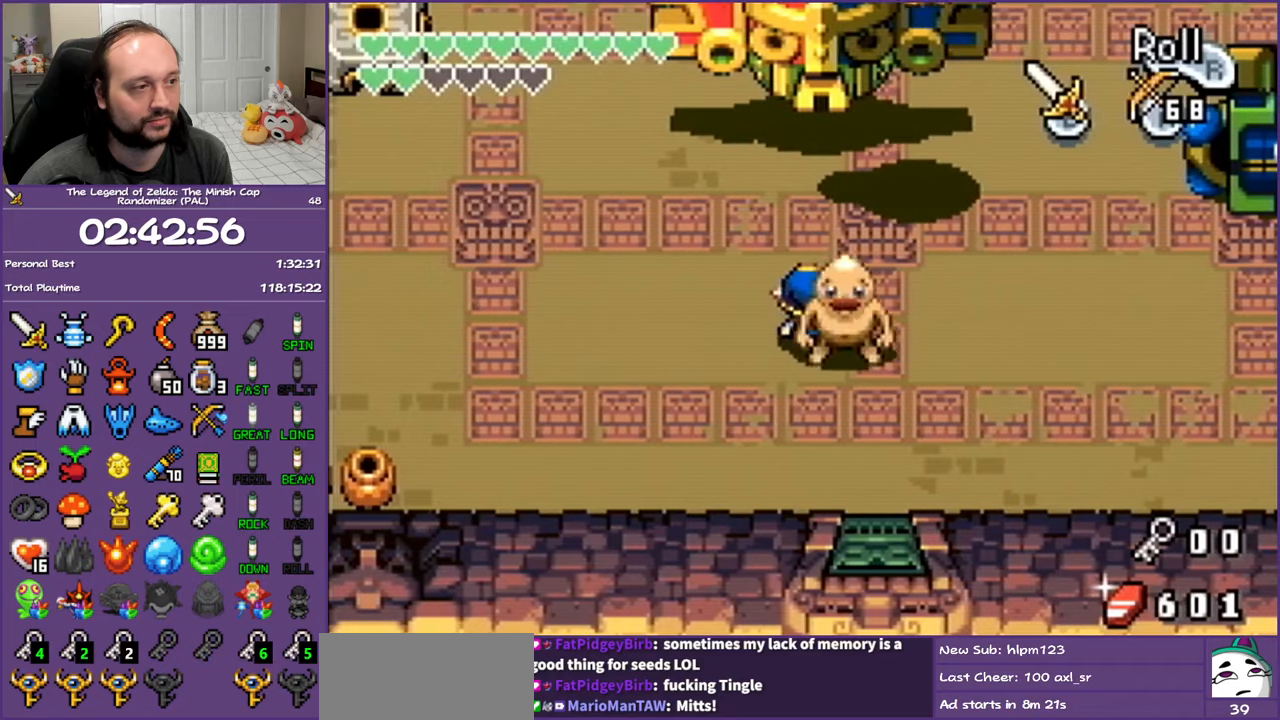
{"buttons": ["DPAD_LEFT"], "events": [[283, "DPAD_LEFT", "down"], [383, "DPAD_UP", "up"]]}
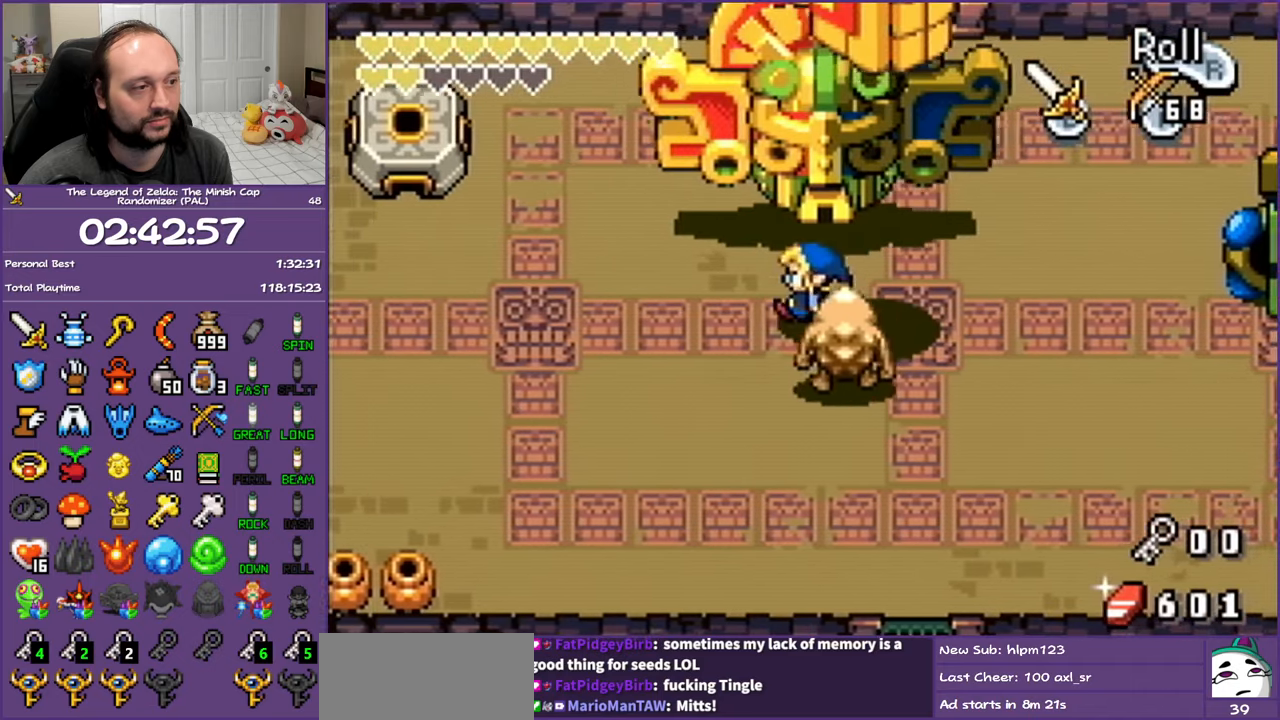
{"buttons": ["DPAD_DOWN"], "events": [[117, "DPAD_DOWN", "down"], [250, "DPAD_LEFT", "up"]]}
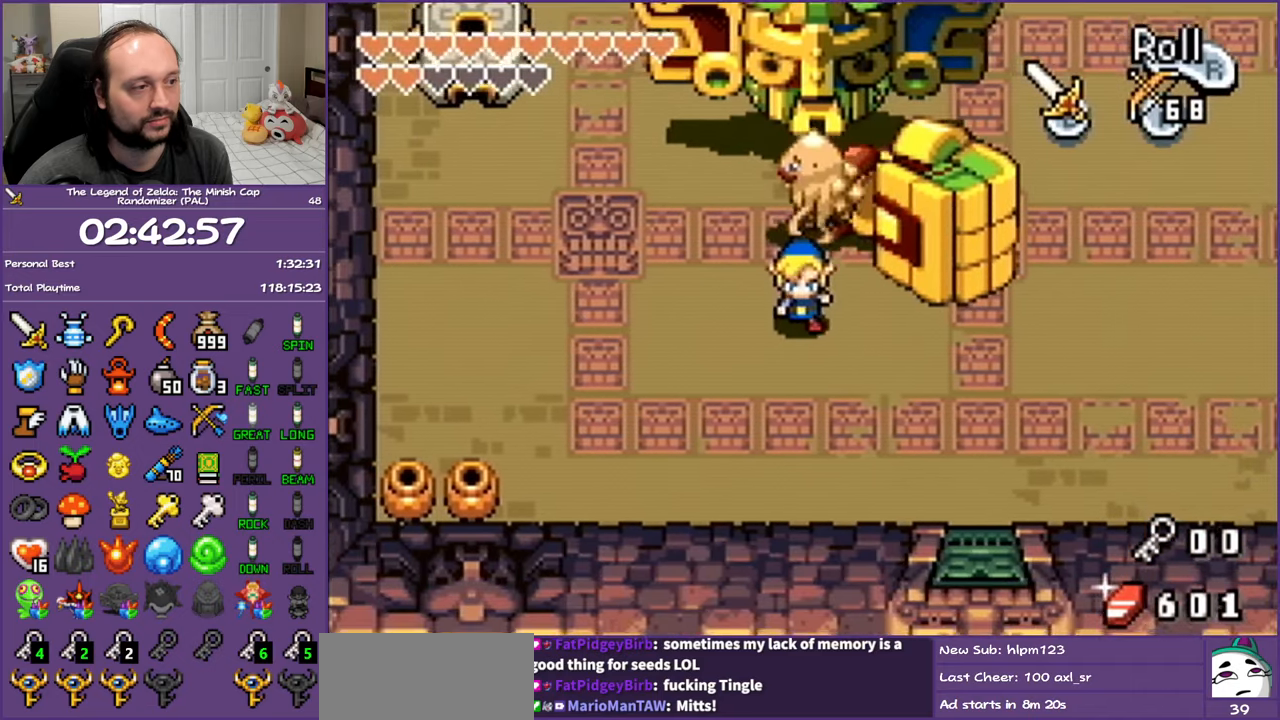
{"buttons": ["A", "DPAD_UP", "DPAD_LEFT"], "events": [[200, "DPAD_DOWN", "up"], [233, "DPAD_UP", "down"], [267, "A", "down"], [400, "DPAD_LEFT", "down"]]}
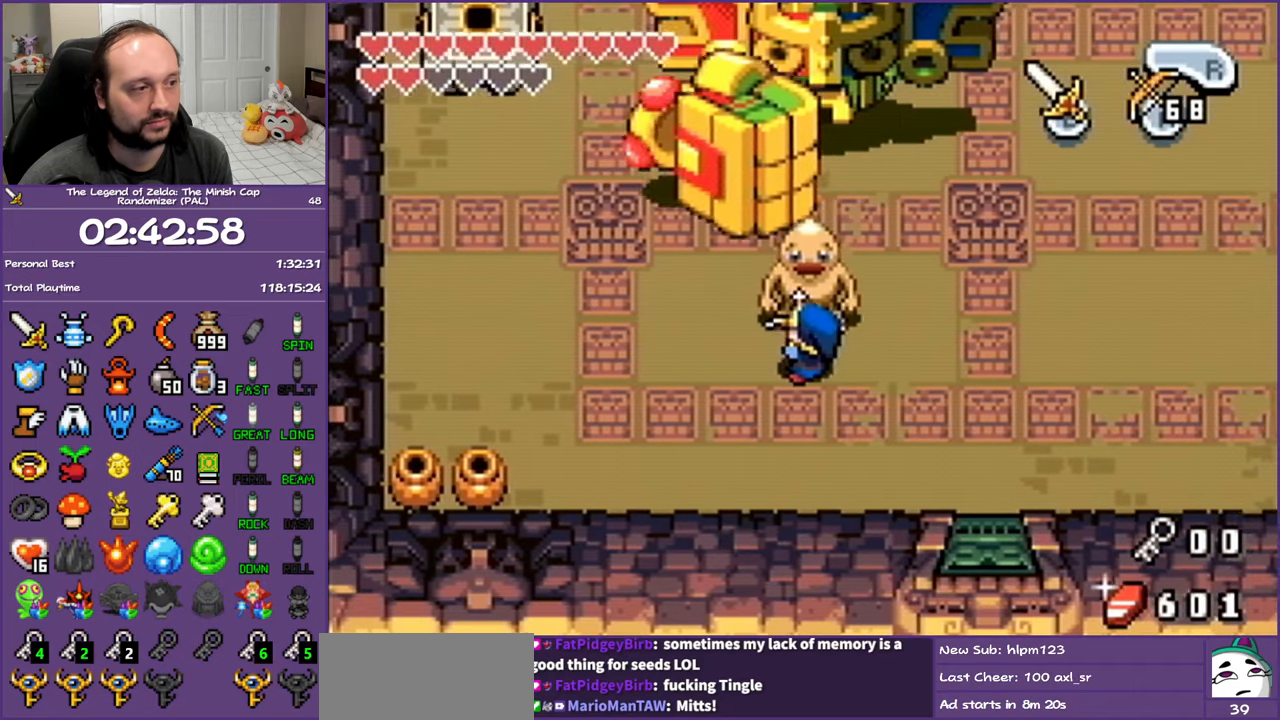
{"buttons": ["A", "DPAD_UP", "DPAD_LEFT"], "events": []}